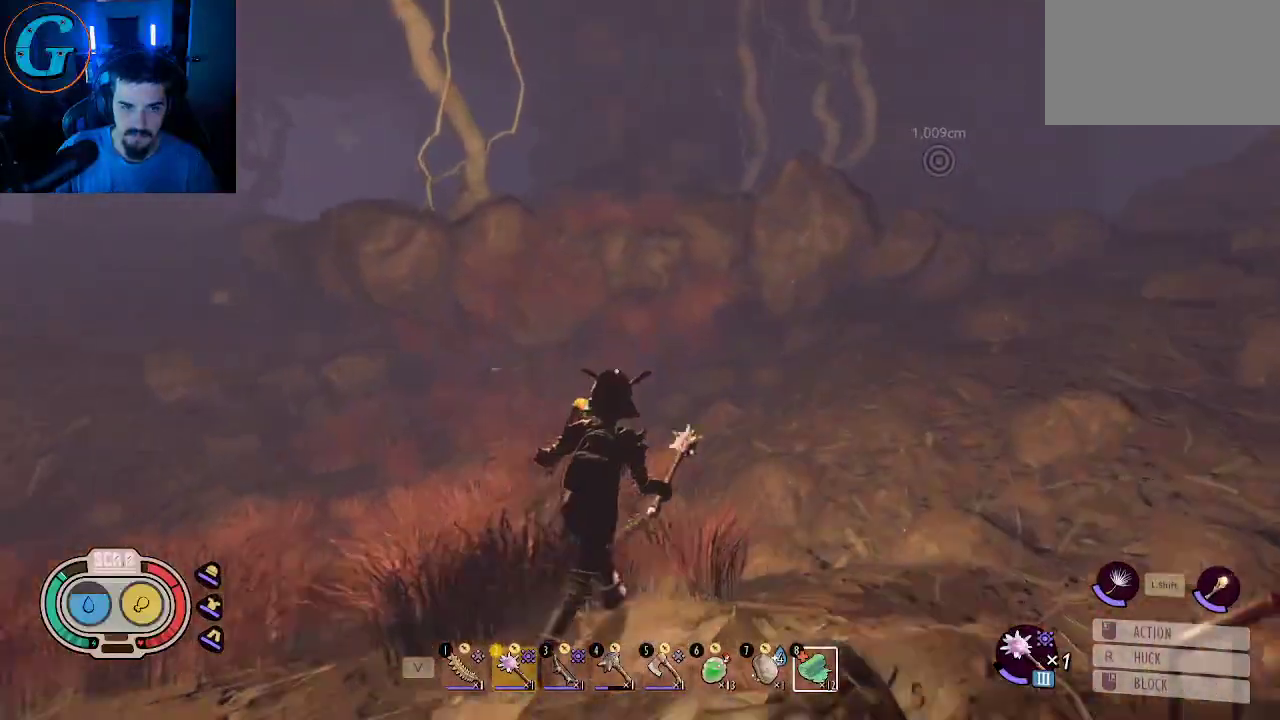
Gameplay with keyboard and mouse; each line is a JSON object with the keys and mouse buttons held at the frame after it. "events" lists presses ("down") and releases ("up") of "1", "2", "3", "4", "5", "a", "alt", "c", "caps_lock", "ctrl", "d", "e", "f", "g", "q", "r", "s", "shift", "space", "t", "tab", "v", "w", "x", "z", "mouse_left", "mouse_wheel" and "mouse_right" between this image and that frame as [ms after this image, input, new state], when the widget could be followed in between. "mouse_left", "mouse_wheel", "mouse_right" = the "left", "wheel", "right" buttons of the "mouse" list. No other keys are recorded. "wheel" means that the mouse wheel is clicked or scrolled. "mouse_move" is the direction in which the mouse moves at that frame (one of eight, or "still"), when it could be read.
{"keys": ["shift", "w"], "mouse": [], "mouse_move": "still", "events": [[150, "d", "up"]]}
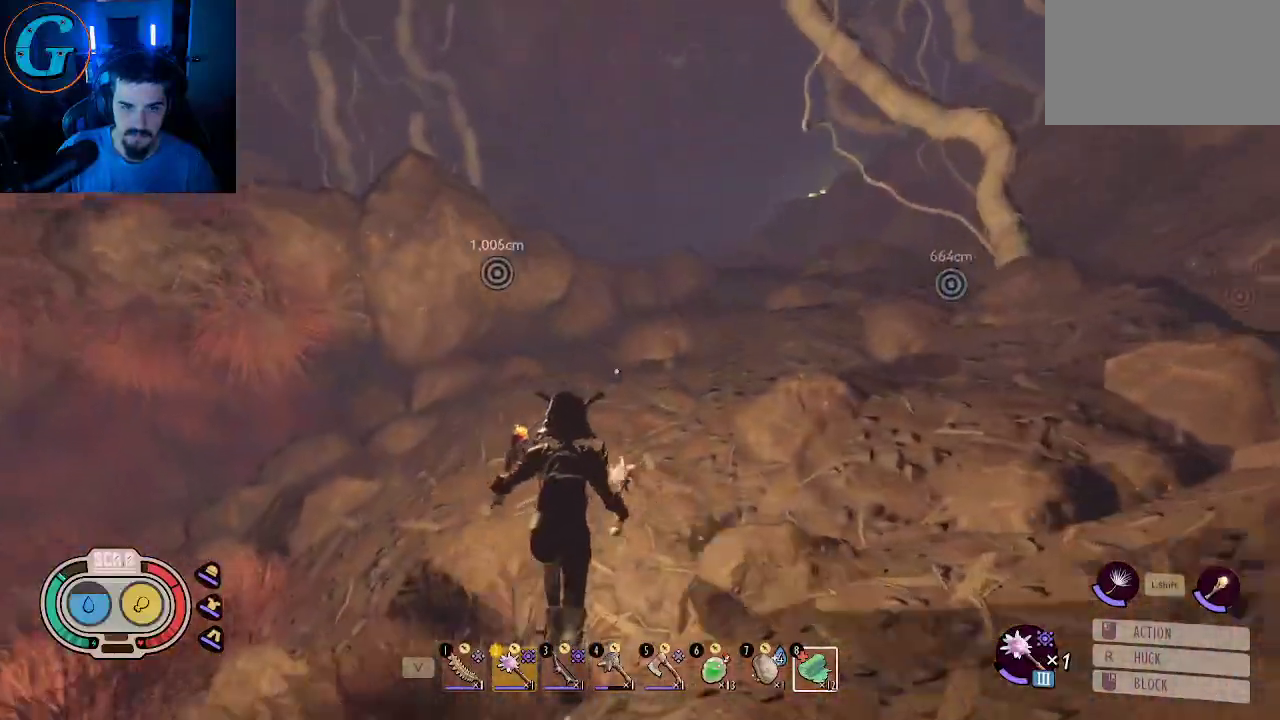
{"keys": ["shift", "w"], "mouse": [], "mouse_move": "still", "events": []}
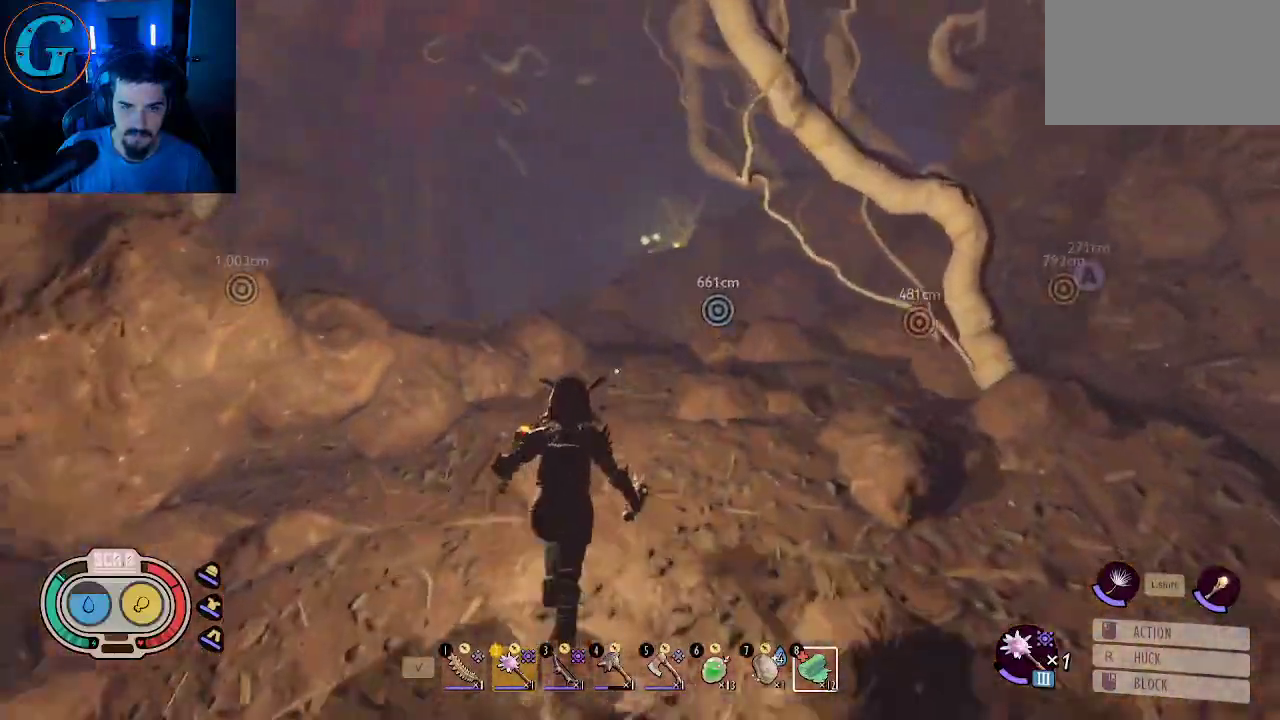
{"keys": ["shift", "w"], "mouse": [], "mouse_move": "down-left", "events": []}
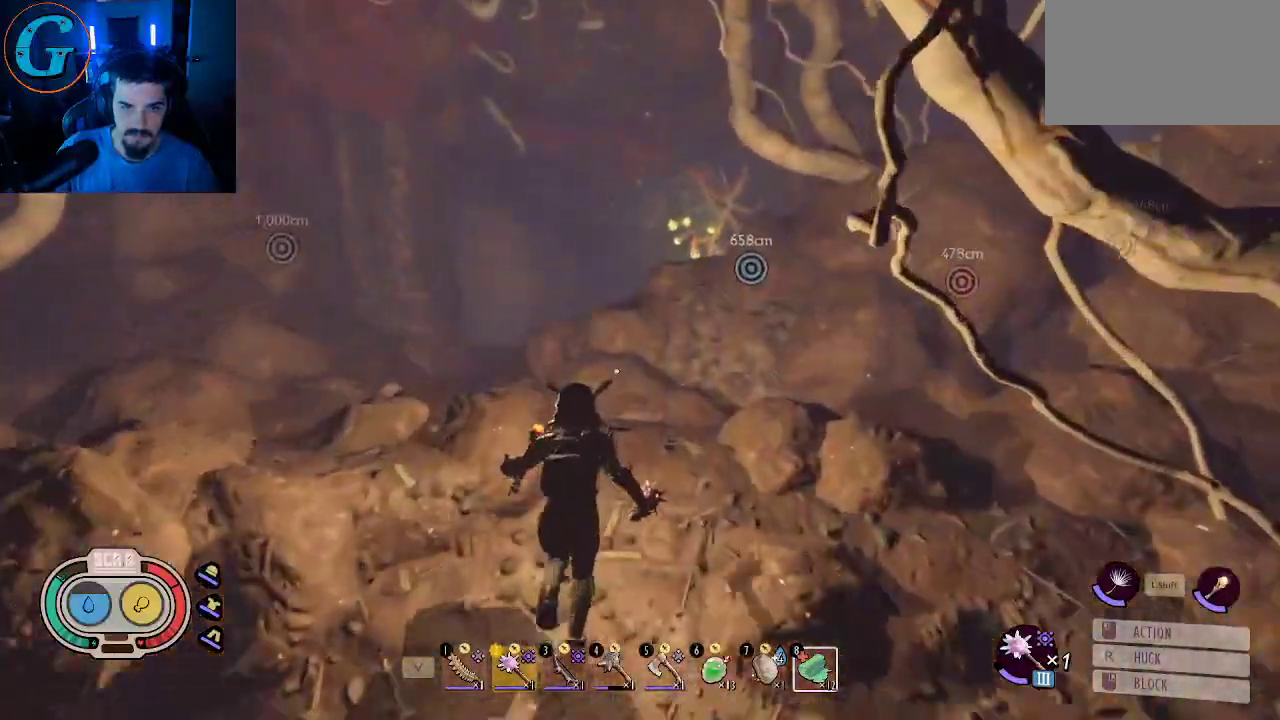
{"keys": ["a", "shift", "w"], "mouse": [], "mouse_move": "left", "events": [[433, "a", "down"]]}
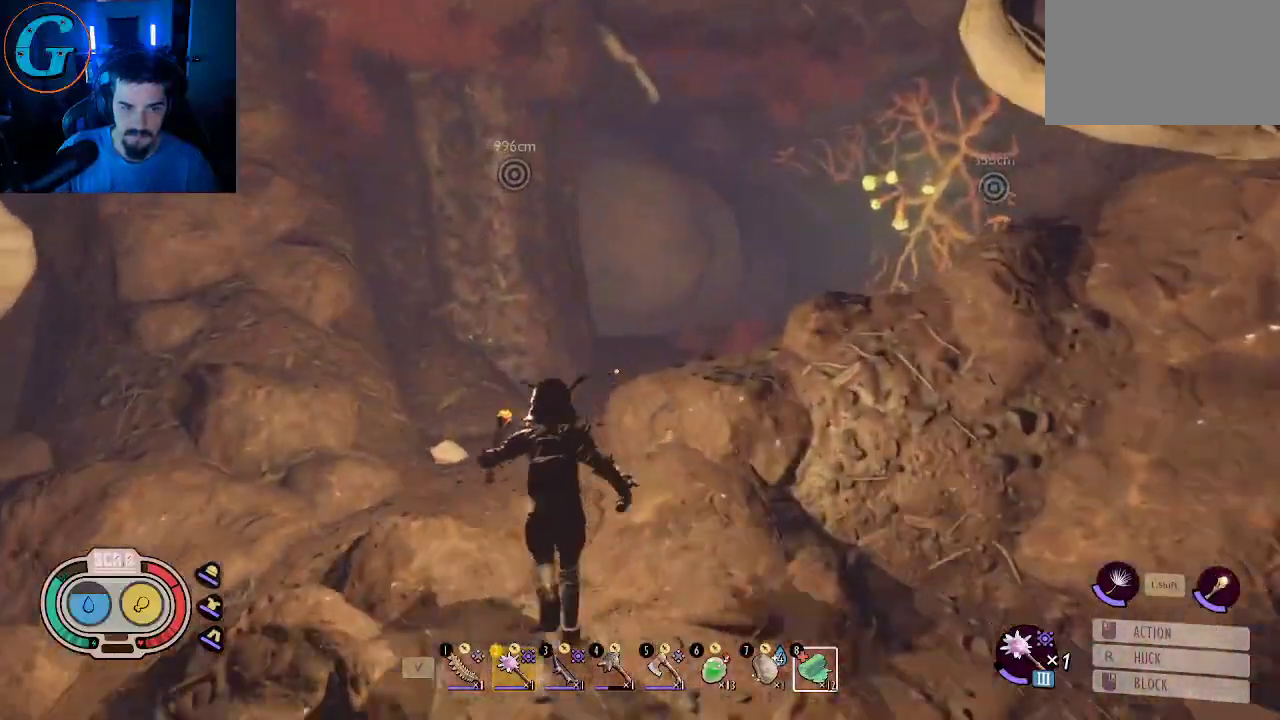
{"keys": ["shift", "w"], "mouse": [], "mouse_move": "right", "events": [[166, "a", "up"]]}
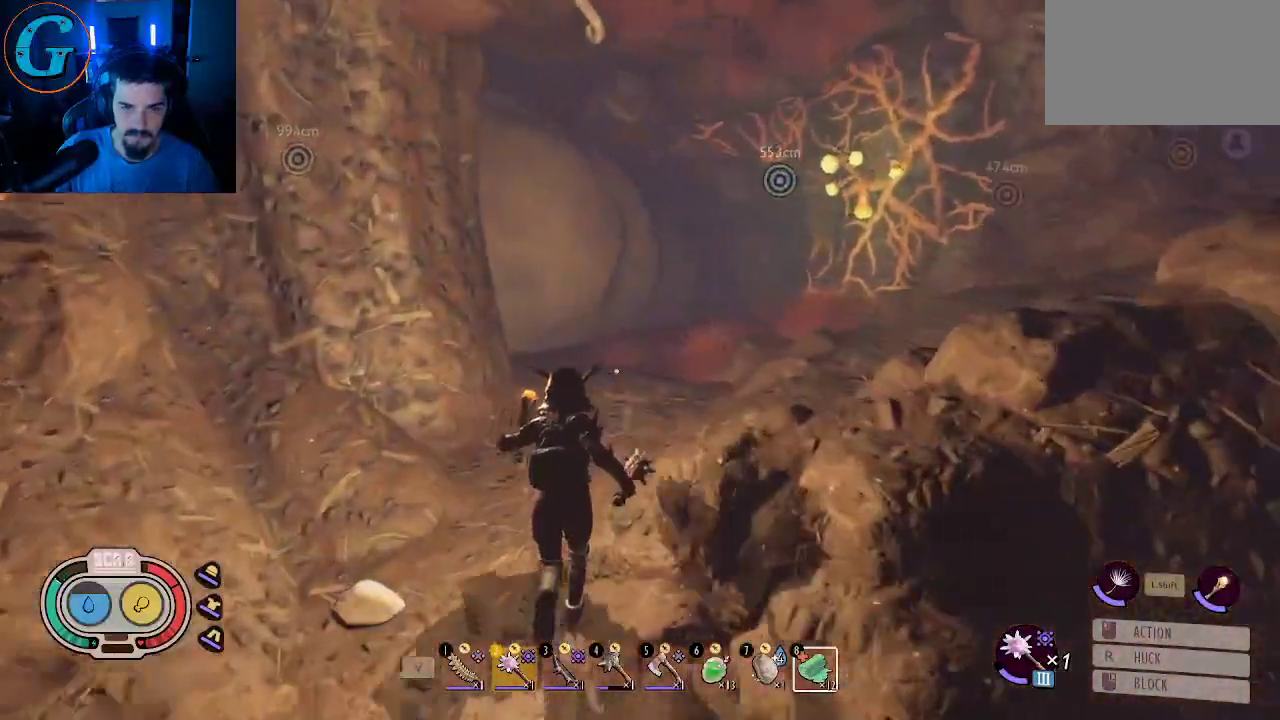
{"keys": ["w"], "mouse": [], "mouse_move": "still", "events": [[416, "shift", "up"]]}
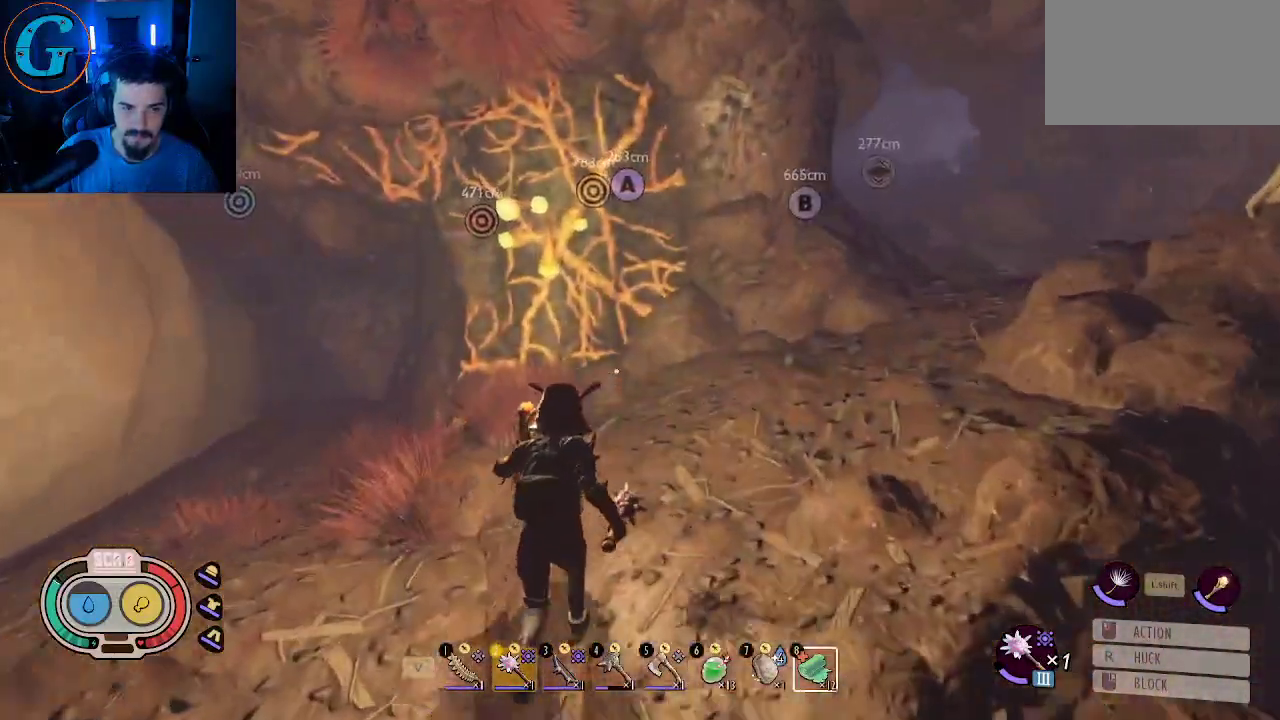
{"keys": ["w"], "mouse": [], "mouse_move": "still", "events": []}
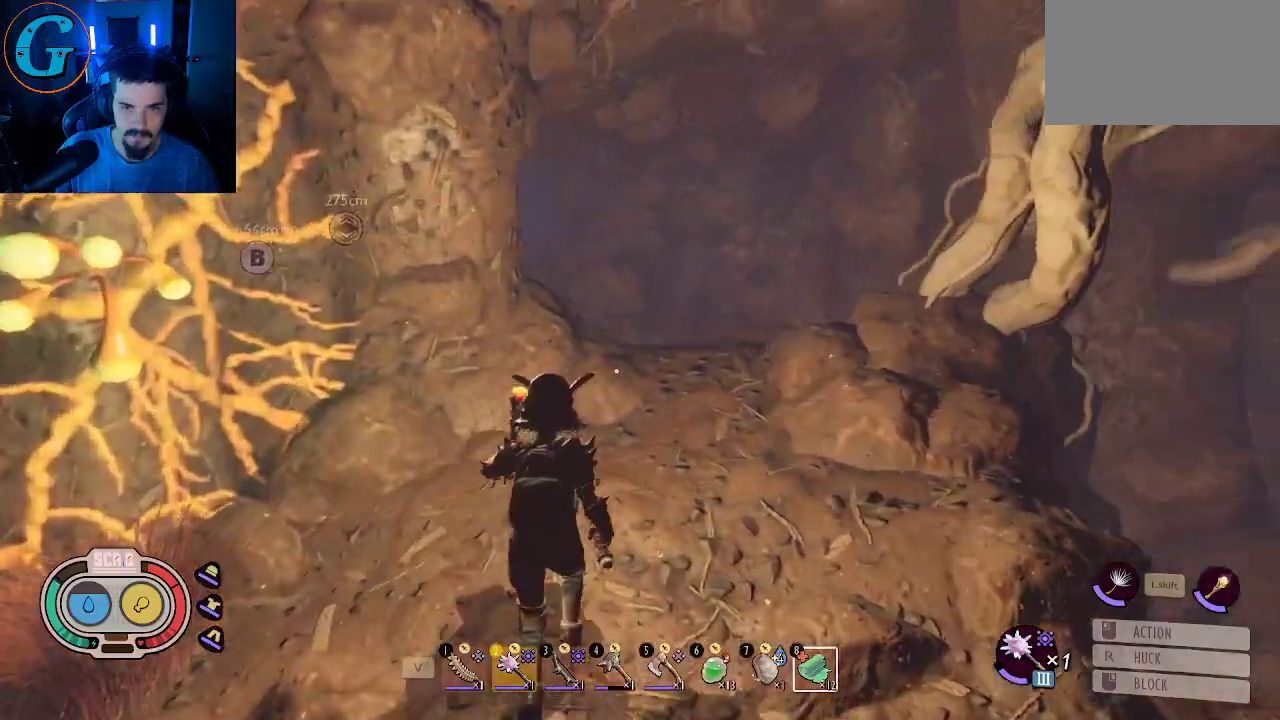
{"keys": ["w"], "mouse": [], "mouse_move": "still", "events": [[200, "a", "down"], [300, "a", "up"]]}
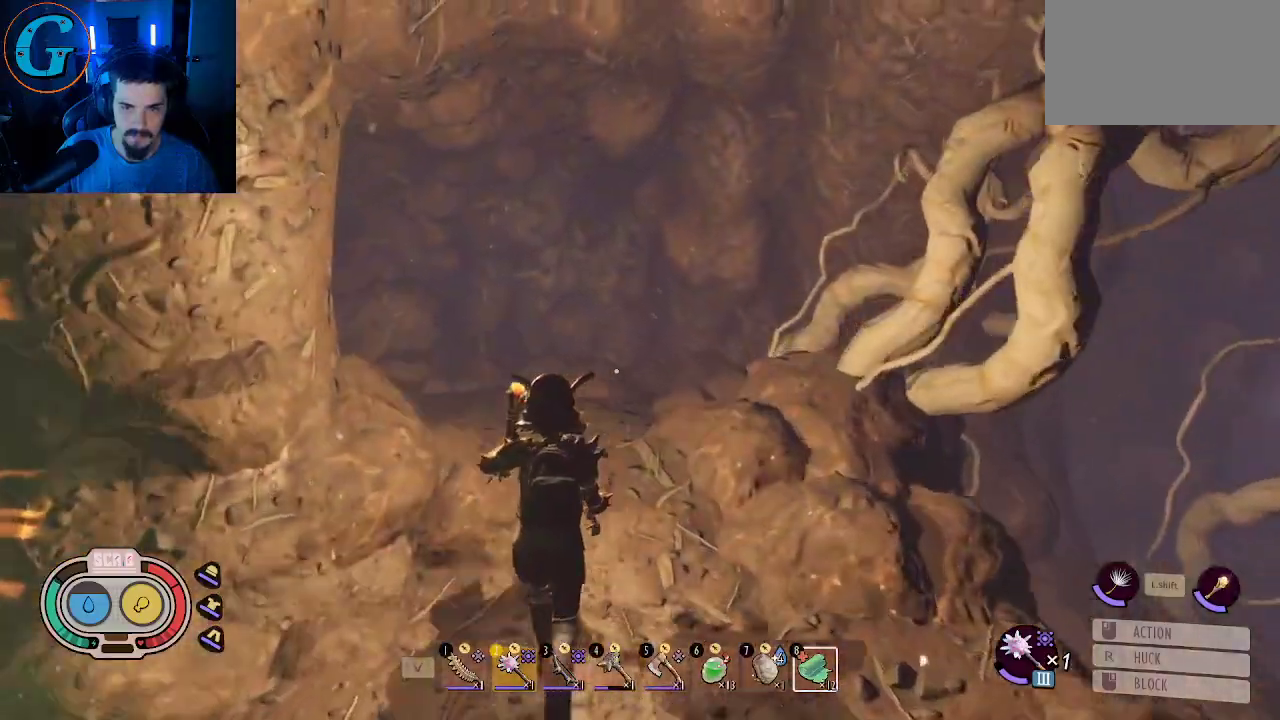
{"keys": ["w"], "mouse": [], "mouse_move": "left", "events": []}
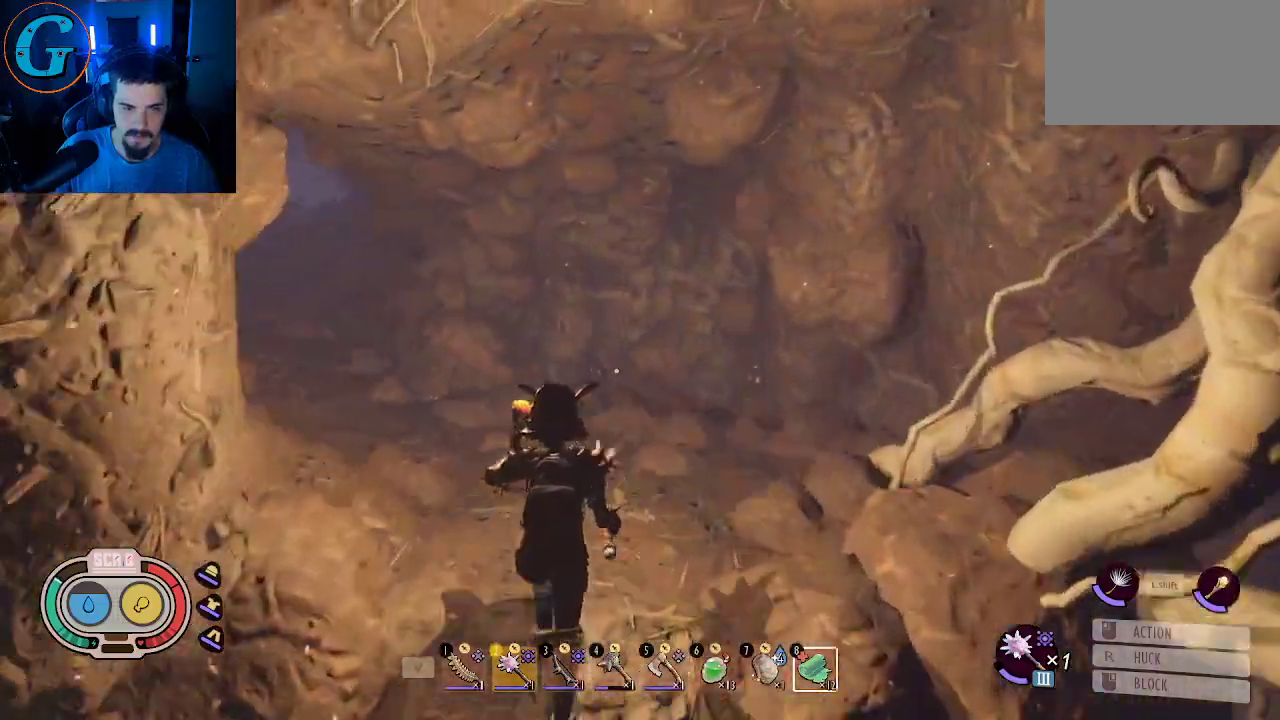
{"keys": ["d", "w"], "mouse": [], "mouse_move": "left", "events": [[383, "d", "down"]]}
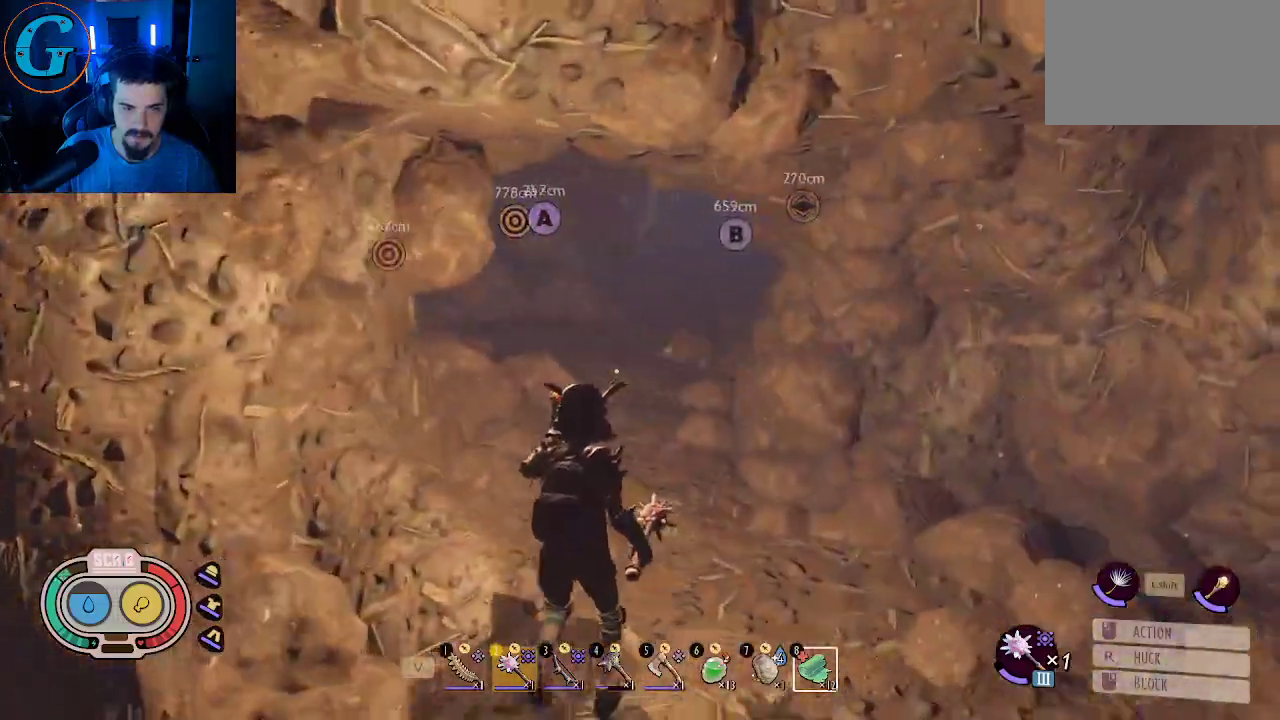
{"keys": ["w"], "mouse": [], "mouse_move": "still", "events": [[66, "d", "up"]]}
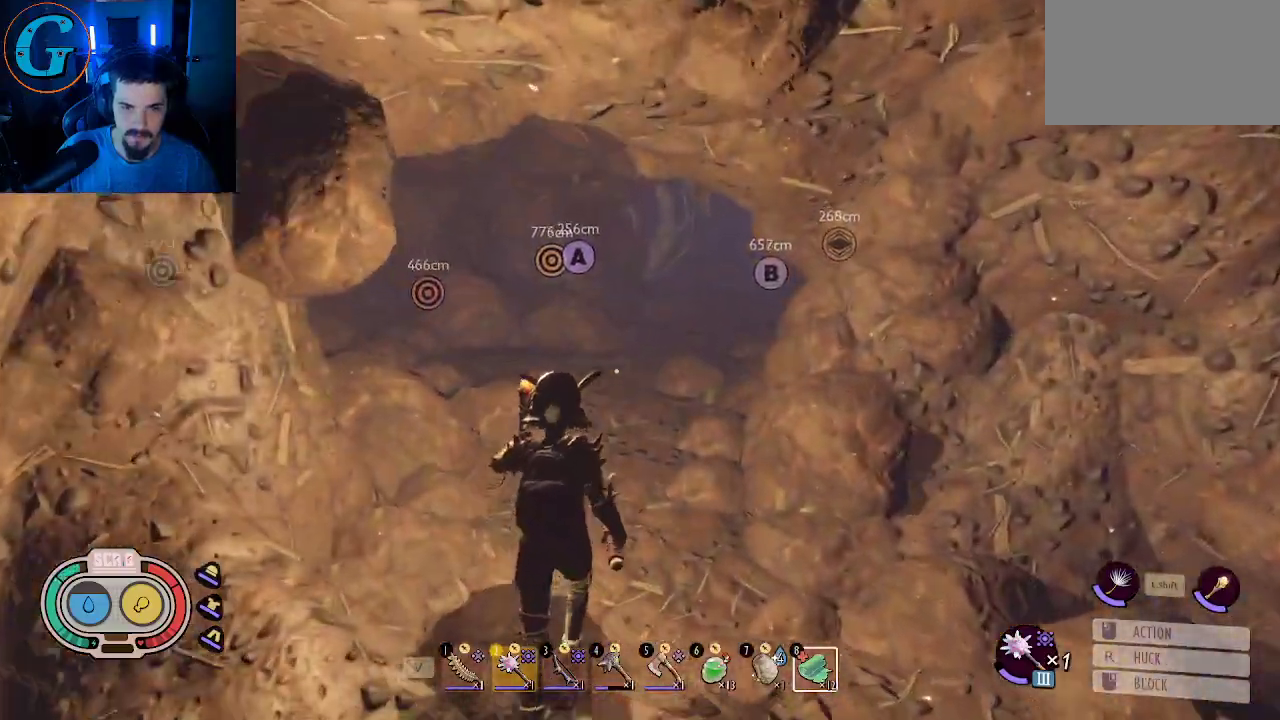
{"keys": ["shift", "w"], "mouse": [], "mouse_move": "still", "events": [[500, "shift", "down"]]}
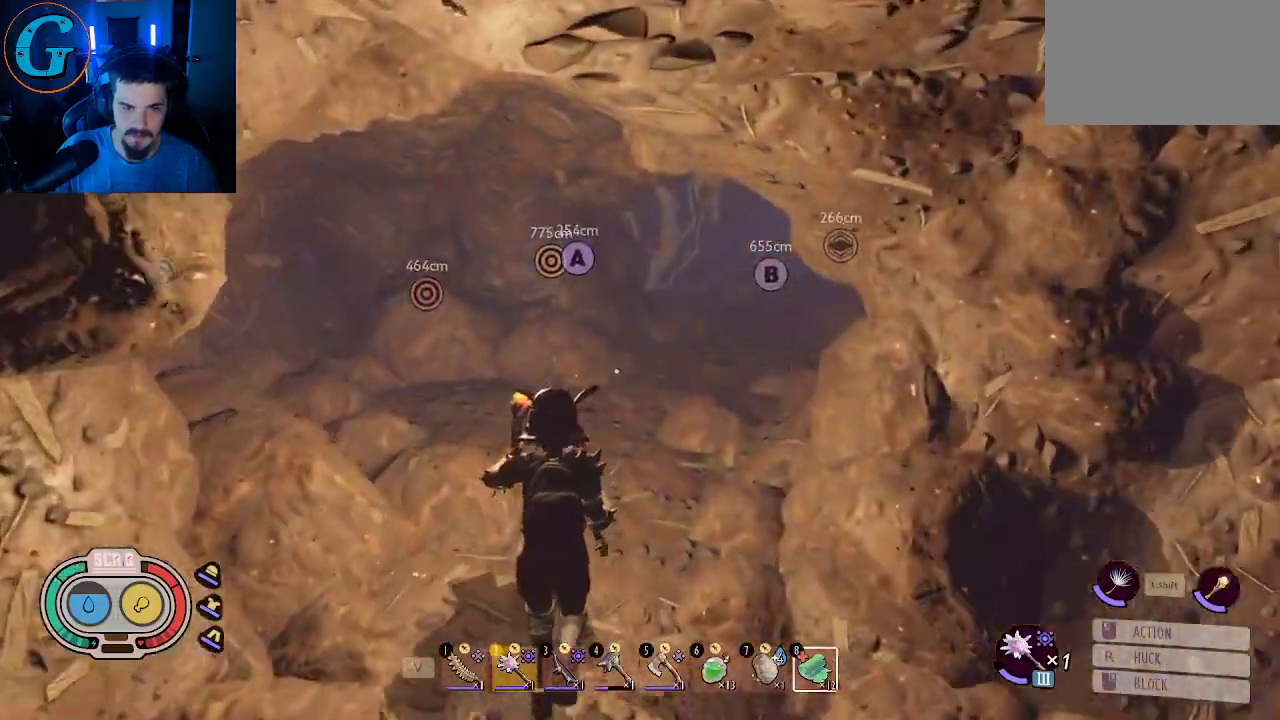
{"keys": ["shift", "w"], "mouse": [], "mouse_move": "right", "events": []}
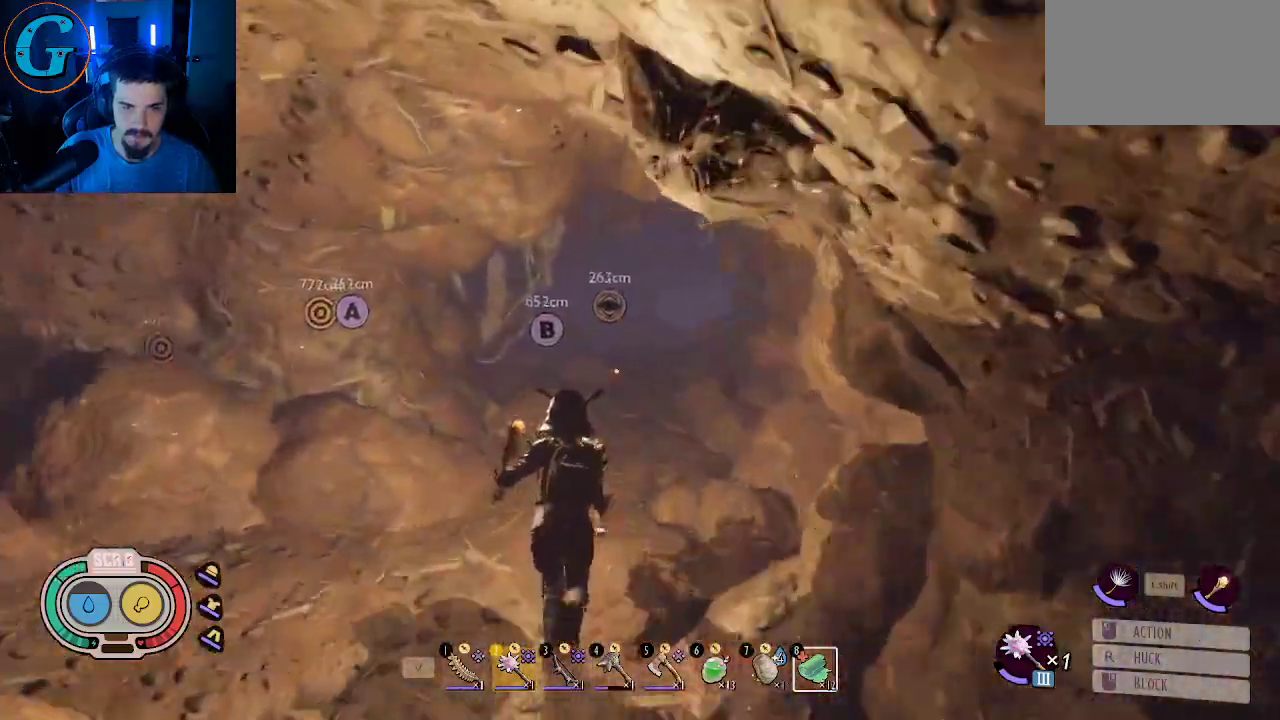
{"keys": ["shift", "w"], "mouse": [], "mouse_move": "still", "events": []}
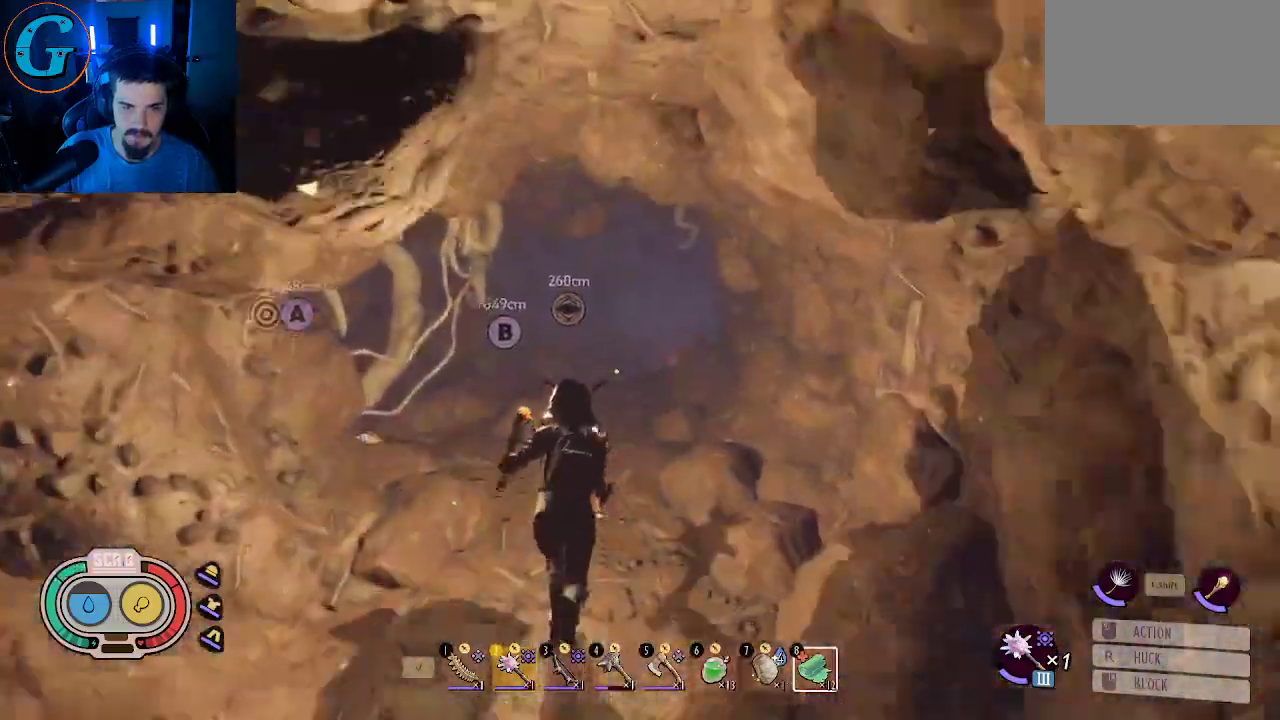
{"keys": ["shift", "w"], "mouse": [], "mouse_move": "down-left", "events": []}
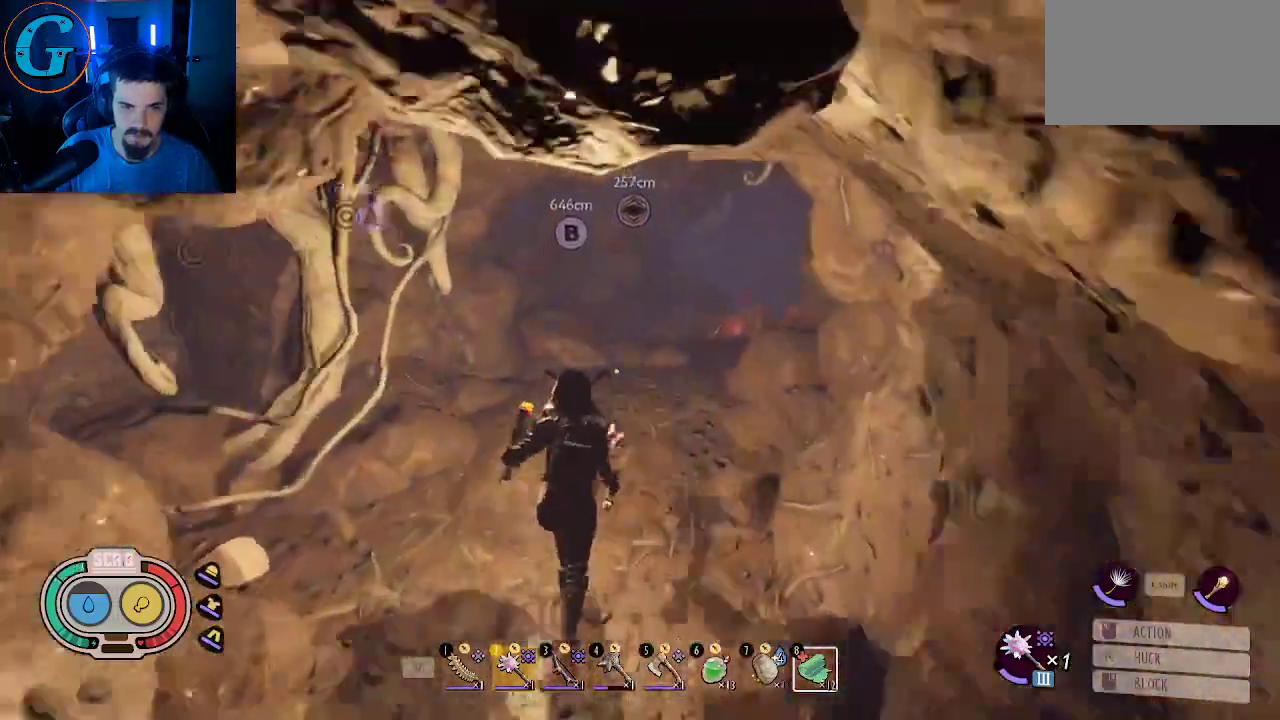
{"keys": ["shift", "w"], "mouse": [], "mouse_move": "still", "events": []}
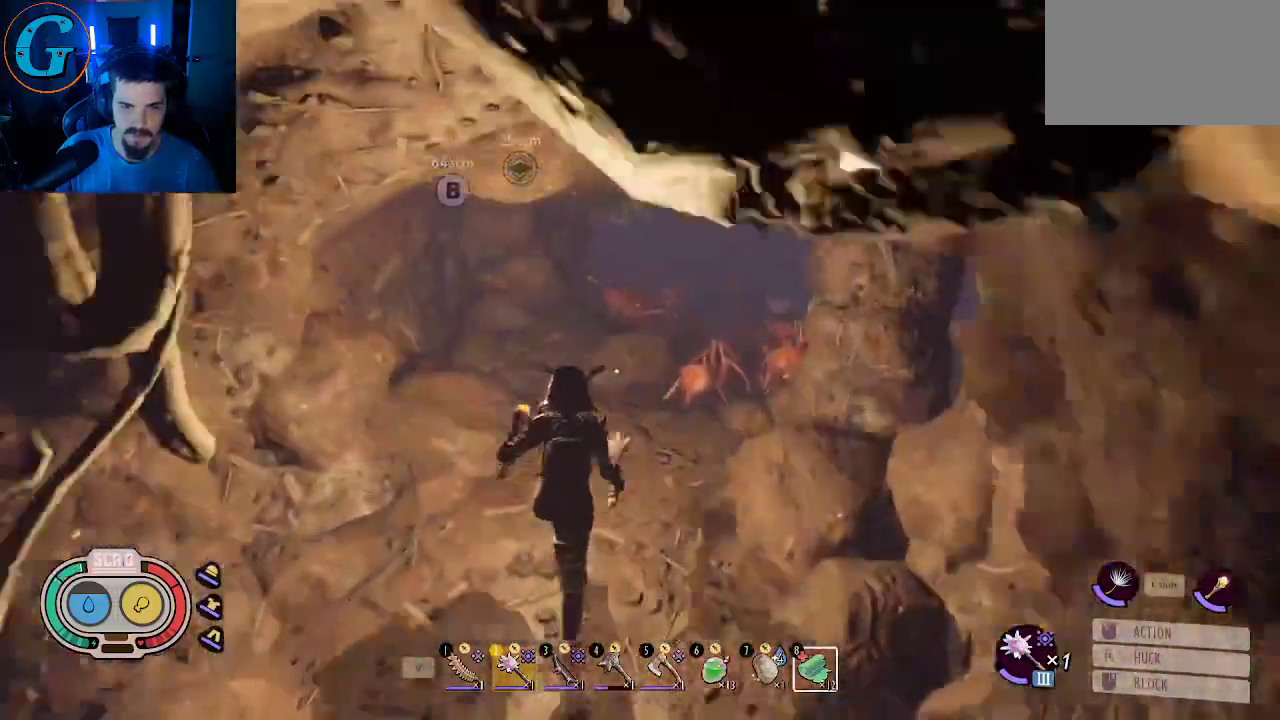
{"keys": ["shift", "w"], "mouse": [], "mouse_move": "still", "events": []}
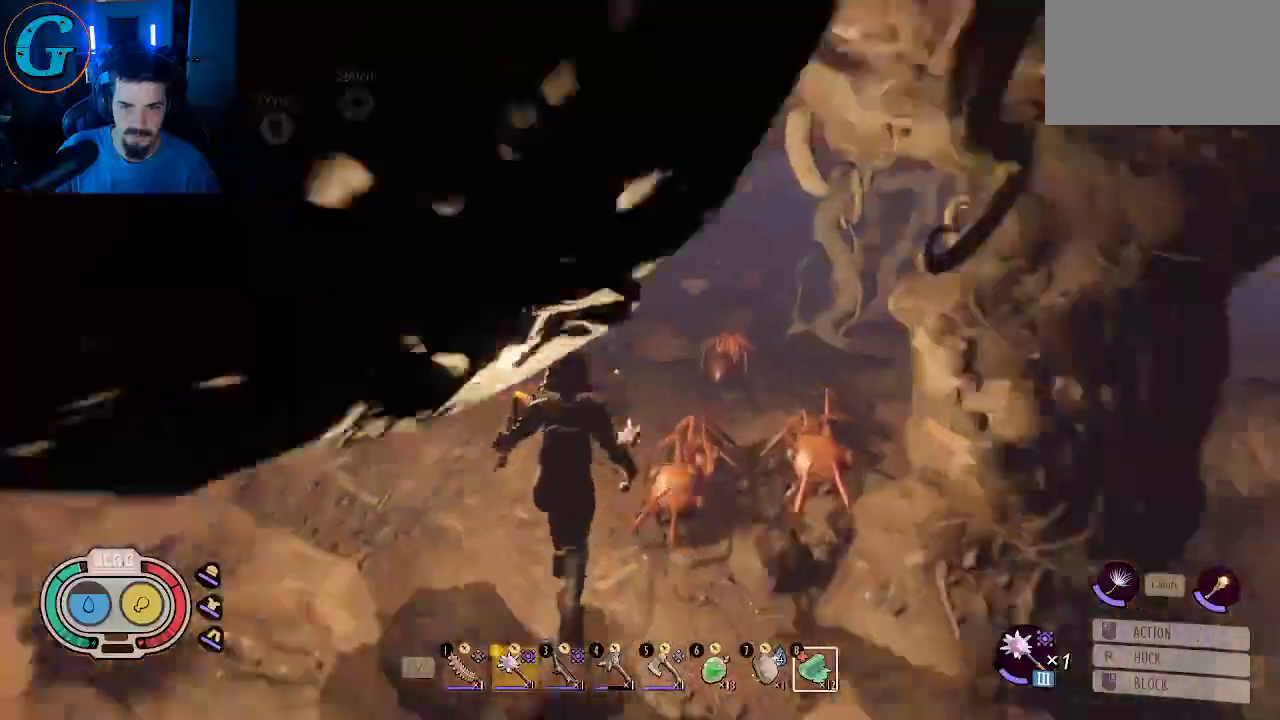
{"keys": ["shift", "w"], "mouse": [], "mouse_move": "still", "events": []}
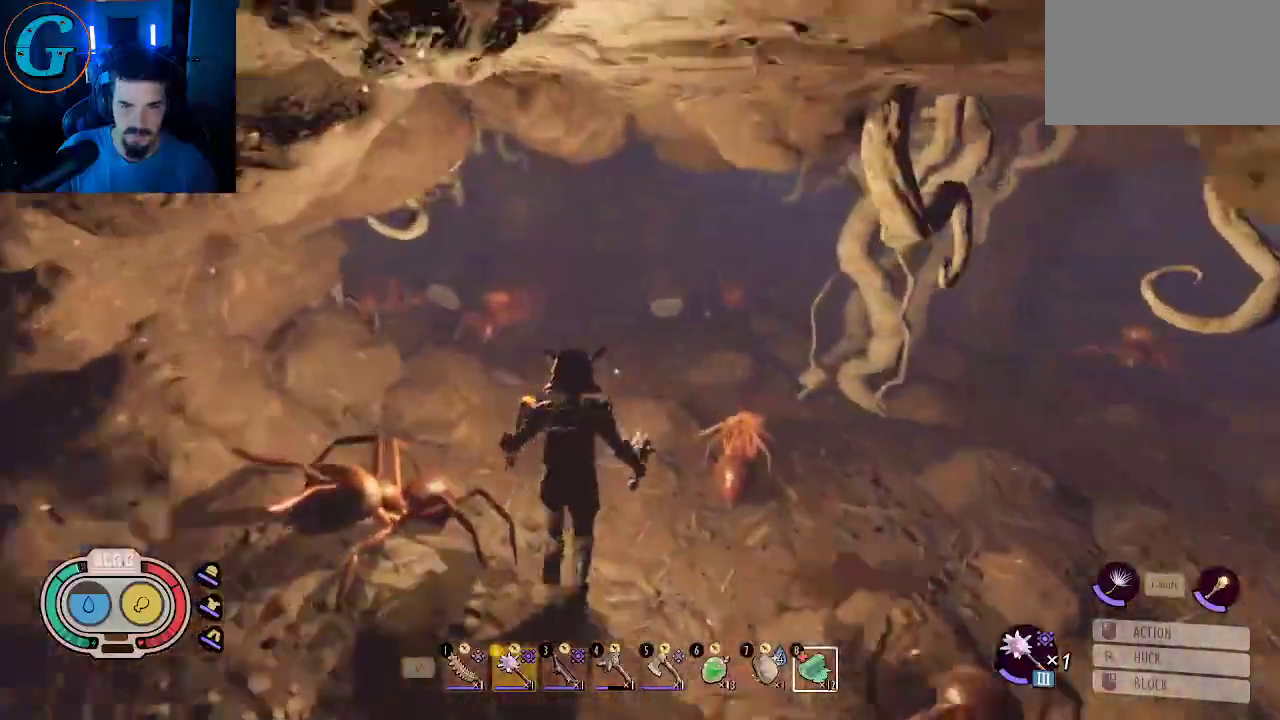
{"keys": ["a", "shift", "w"], "mouse": [], "mouse_move": "still", "events": [[150, "a", "down"]]}
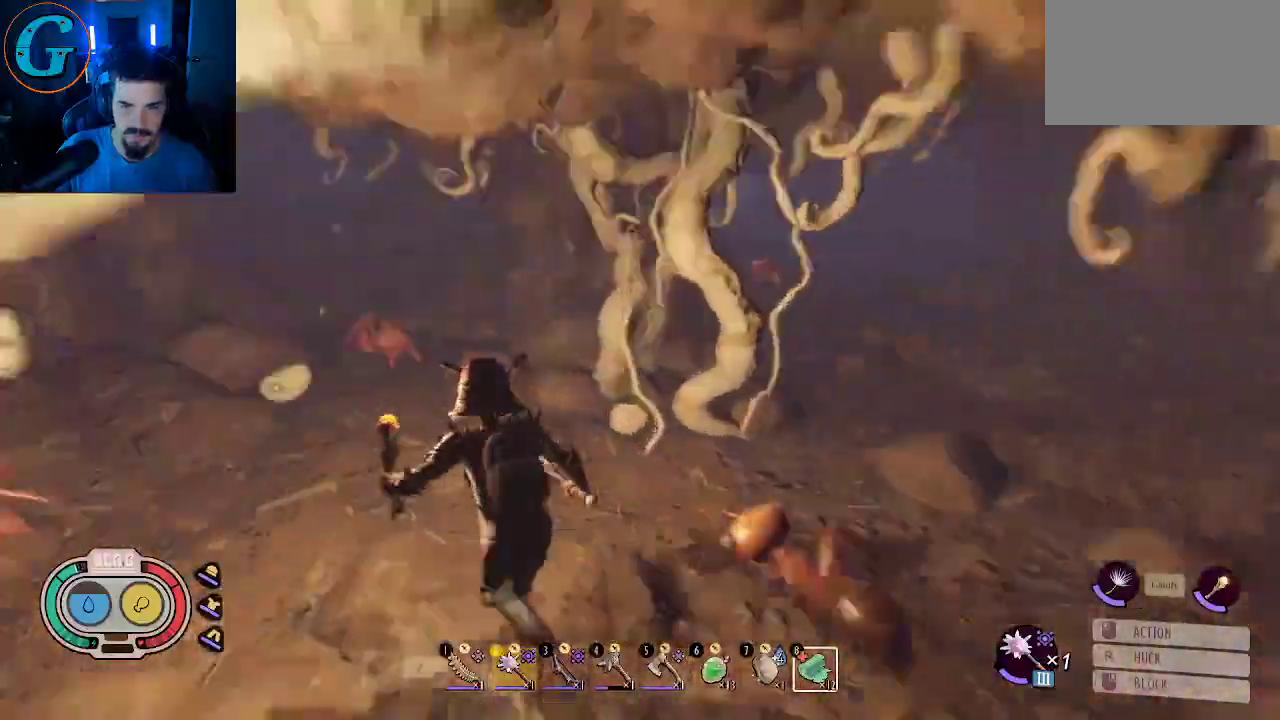
{"keys": ["w"], "mouse": [], "mouse_move": "left", "events": [[150, "a", "up"], [250, "shift", "up"]]}
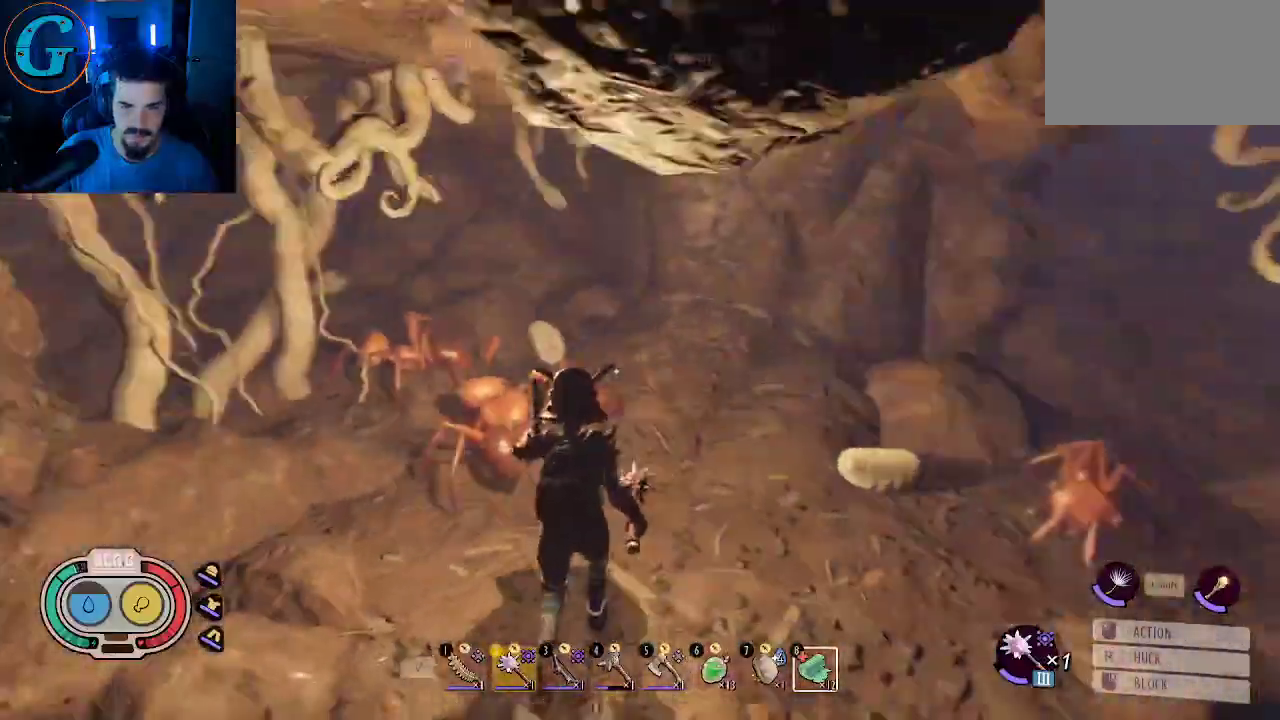
{"keys": [], "mouse": [], "mouse_move": "right", "events": [[33, "d", "down"], [33, "w", "up"], [216, "d", "up"]]}
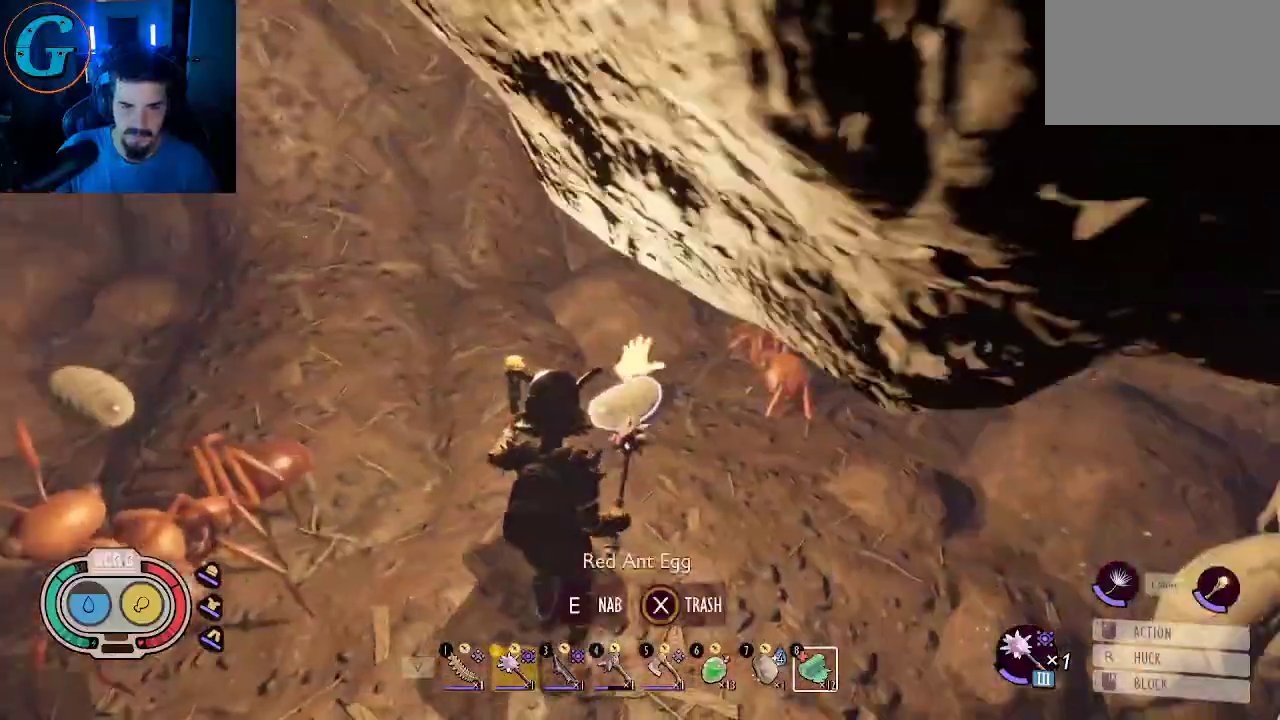
{"keys": ["e"], "mouse": [], "mouse_move": "still", "events": [[50, "w", "down"], [233, "w", "up"], [466, "e", "down"]]}
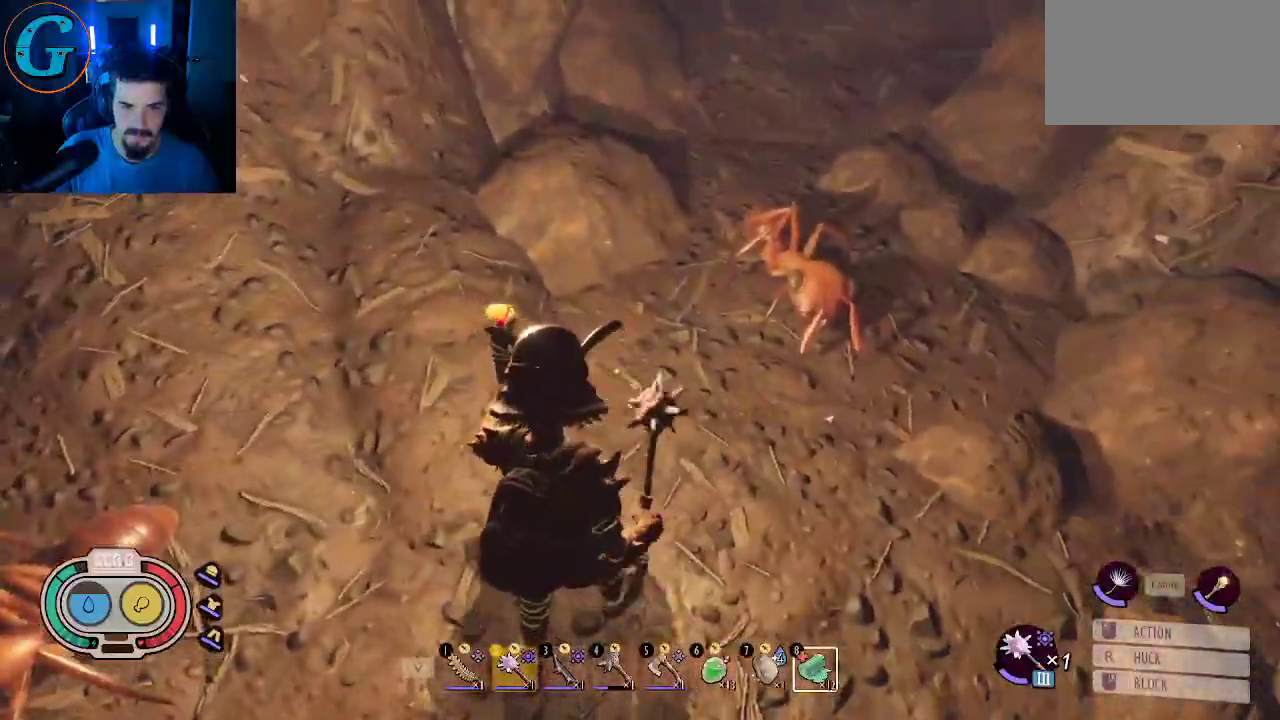
{"keys": ["w"], "mouse": [], "mouse_move": "left", "events": [[66, "e", "up"], [66, "w", "down"]]}
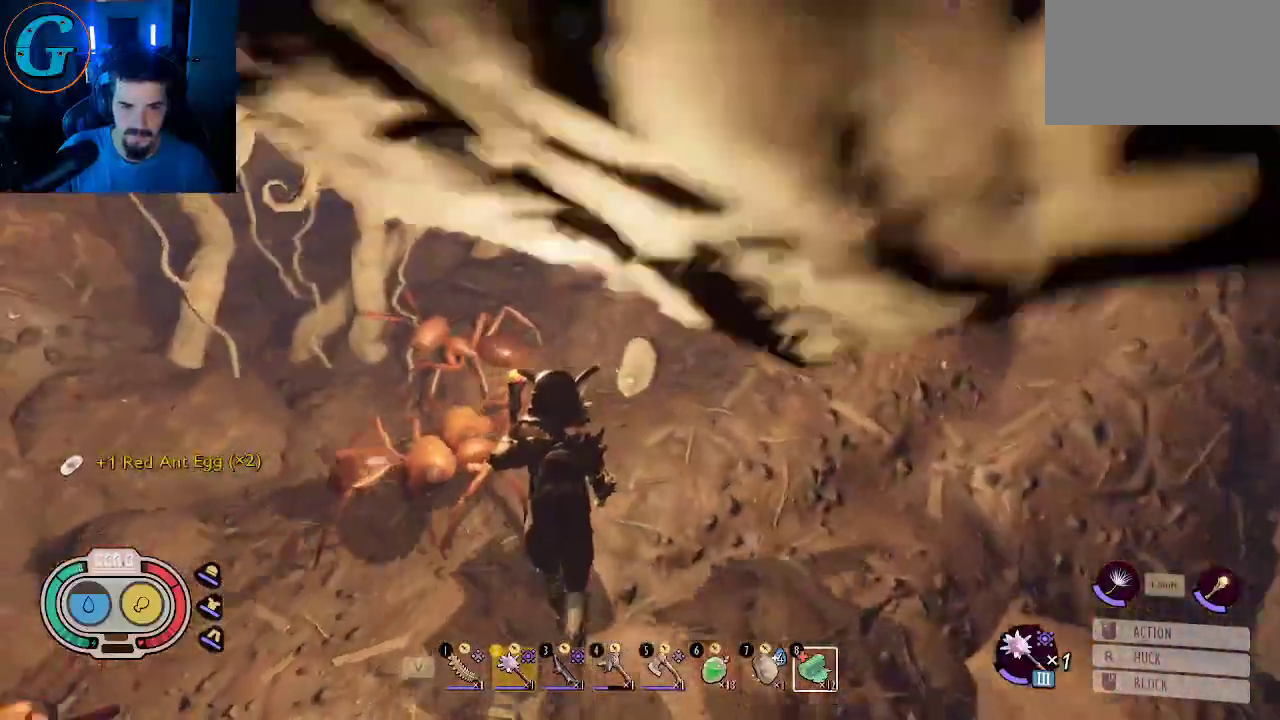
{"keys": ["w"], "mouse": [], "mouse_move": "down", "events": [[33, "e", "down"], [33, "w", "up"], [133, "e", "up"], [316, "e", "down"], [366, "e", "up"], [366, "w", "down"]]}
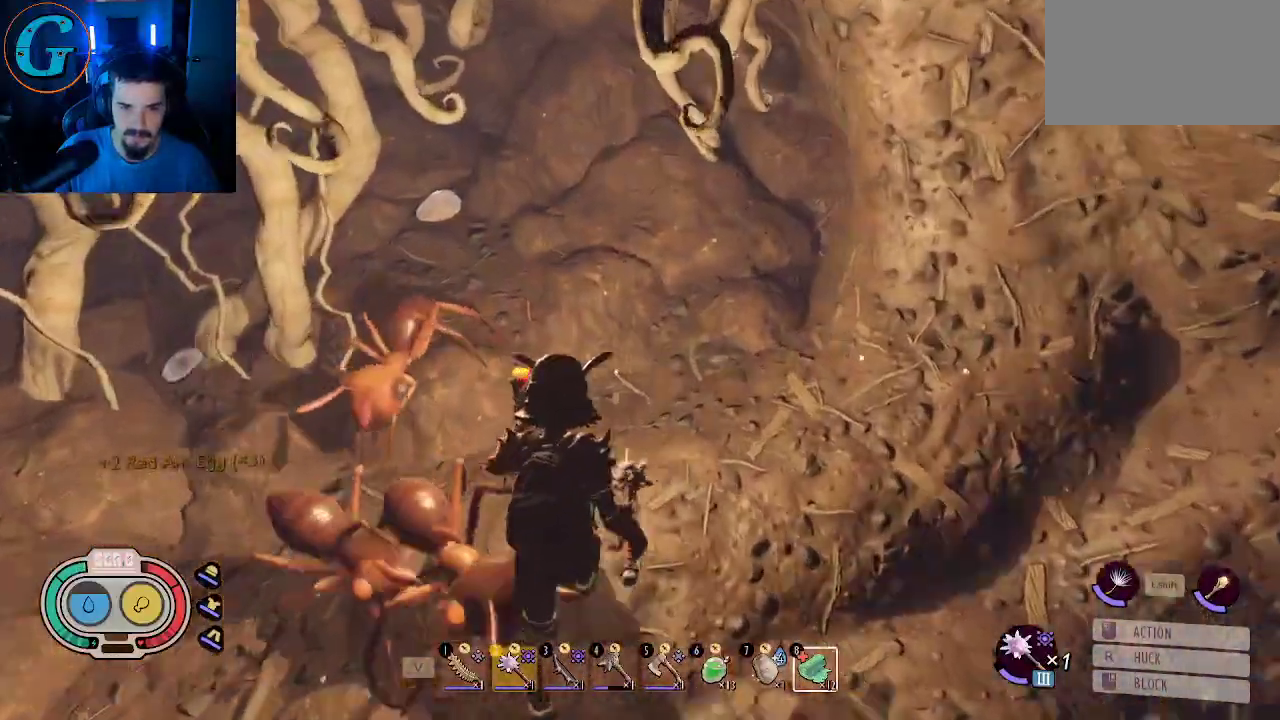
{"keys": ["shift", "w"], "mouse": [], "mouse_move": "down-left", "events": [[50, "e", "down"], [50, "w", "up"], [100, "e", "up"], [150, "w", "down"], [233, "shift", "down"]]}
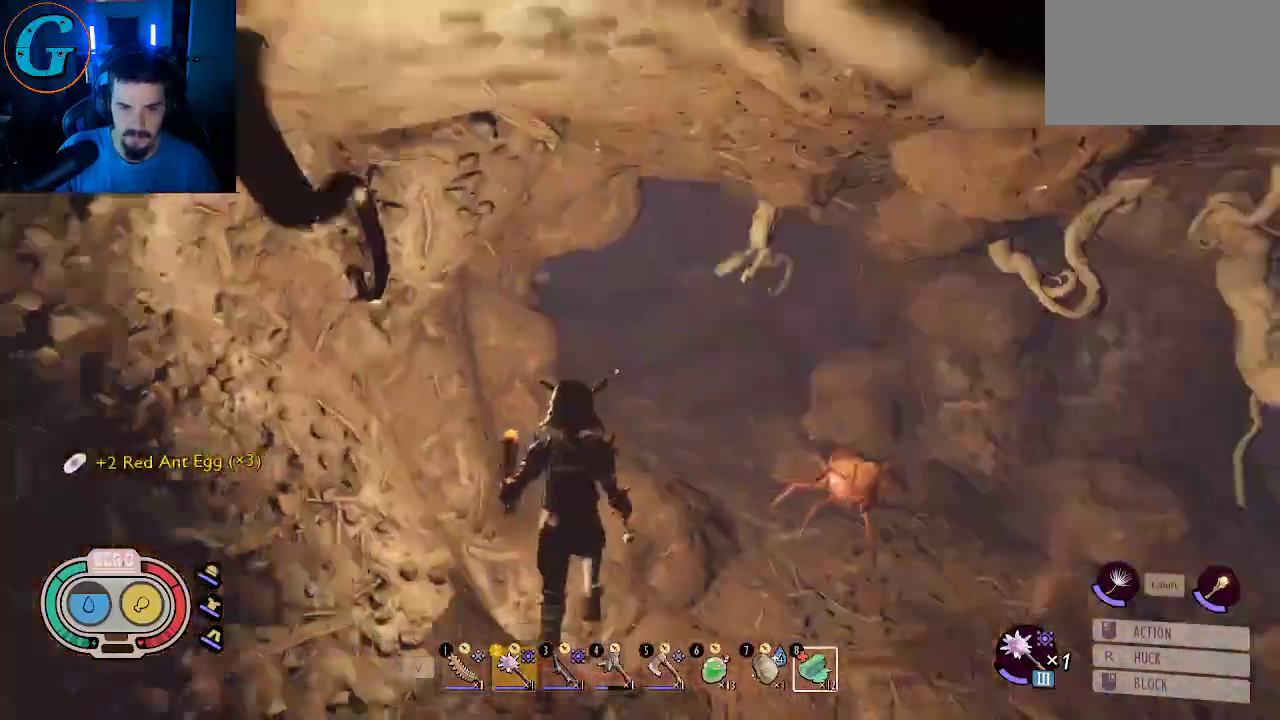
{"keys": ["shift", "w"], "mouse": [], "mouse_move": "up-left", "events": []}
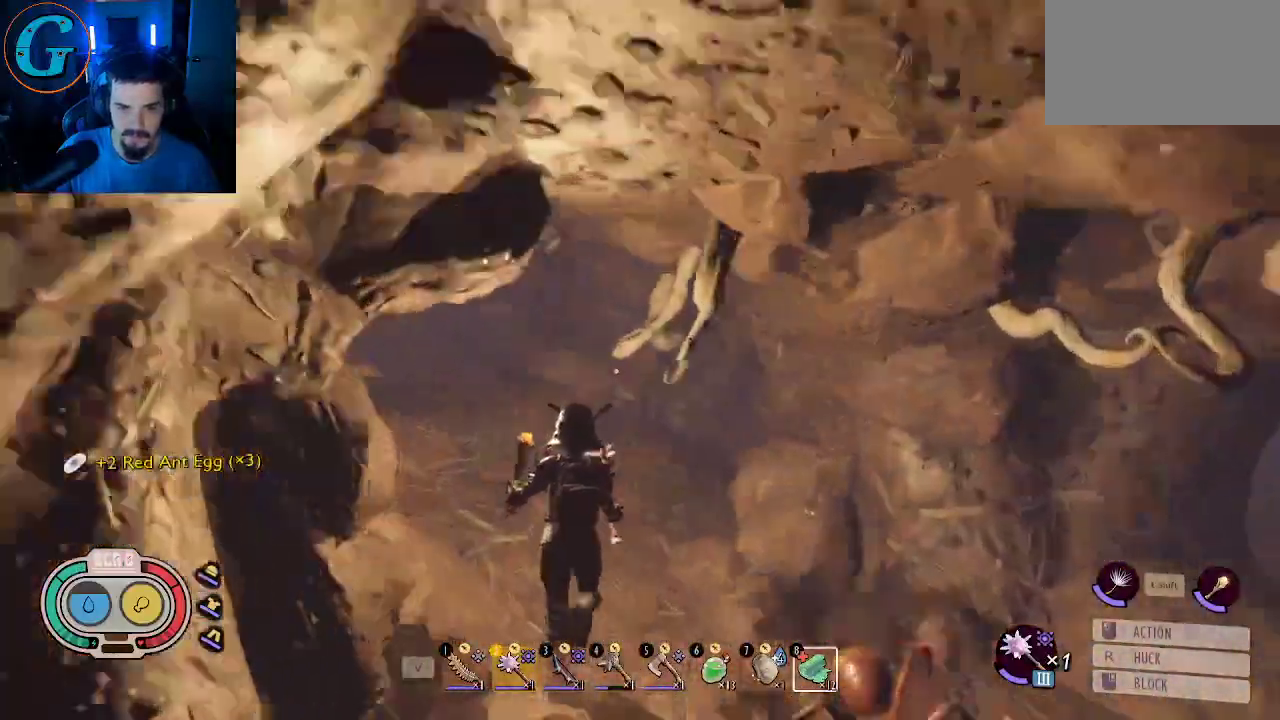
{"keys": ["shift", "w"], "mouse": [], "mouse_move": "left", "events": []}
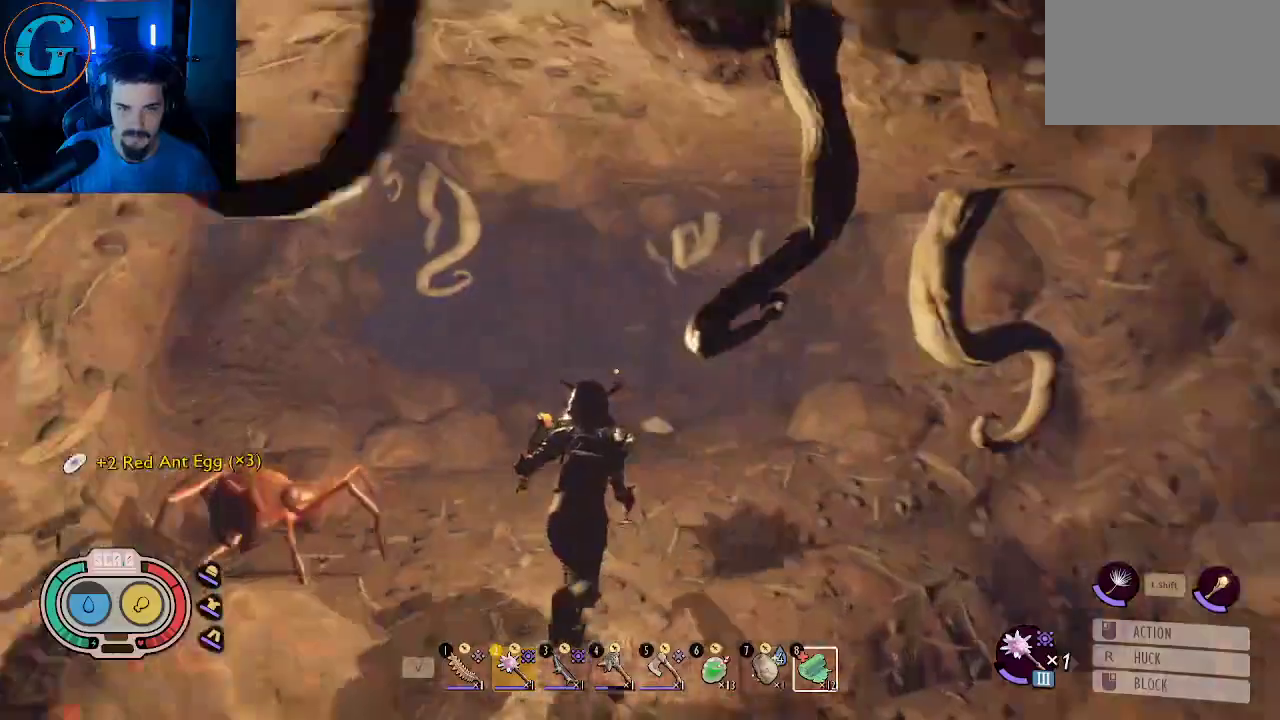
{"keys": ["d", "shift", "w"], "mouse": [], "mouse_move": "still", "events": [[333, "d", "down"]]}
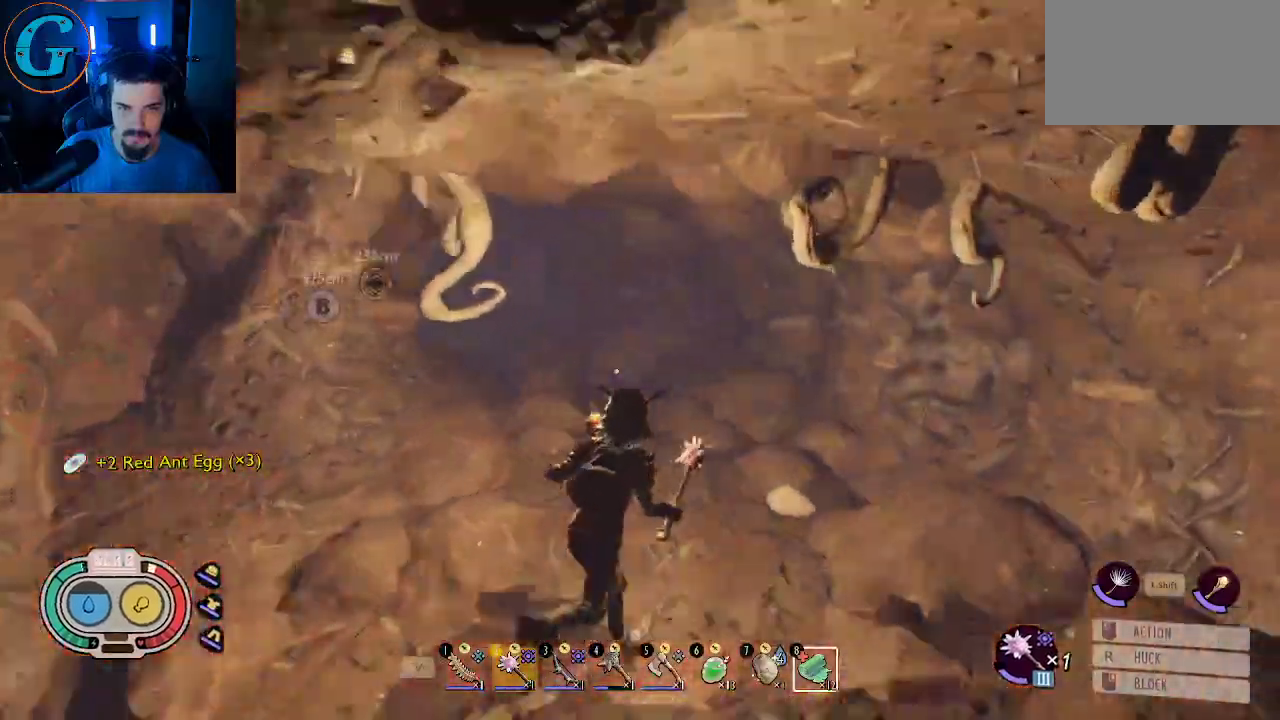
{"keys": ["shift", "w"], "mouse": [], "mouse_move": "left", "events": [[66, "d", "up"]]}
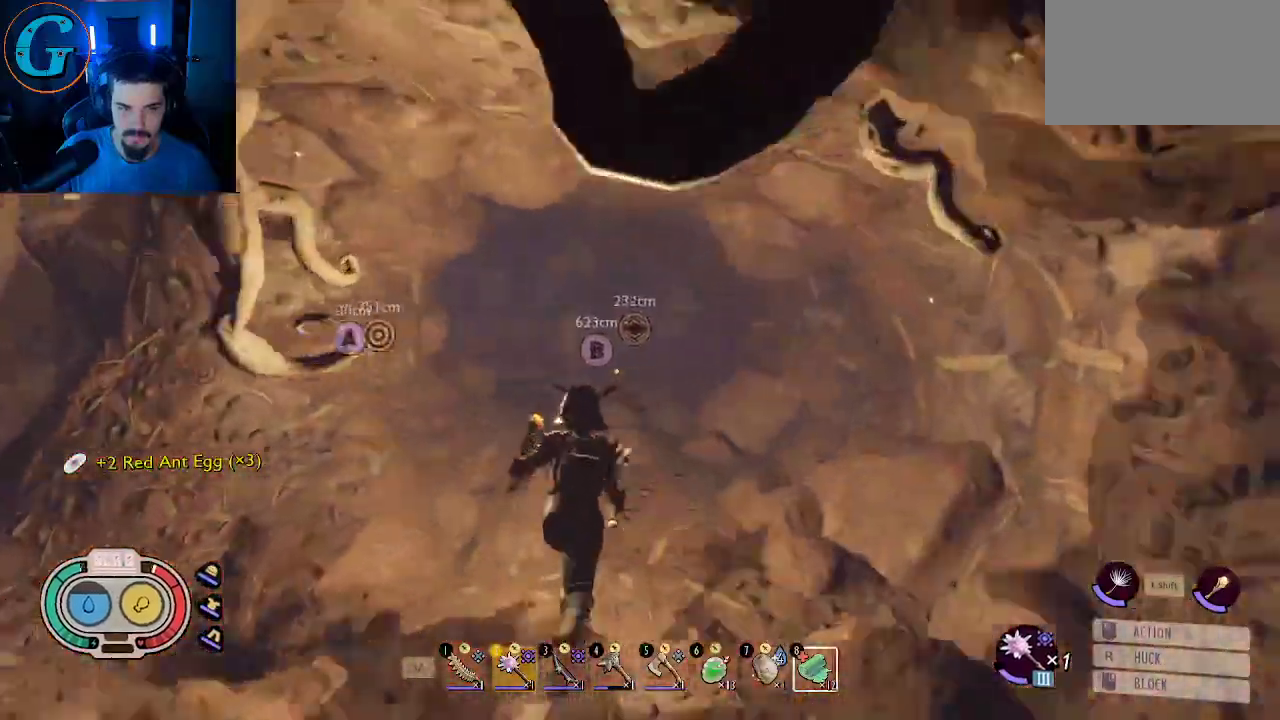
{"keys": ["shift", "w"], "mouse": [], "mouse_move": "left", "events": [[133, "d", "down"], [316, "d", "up"]]}